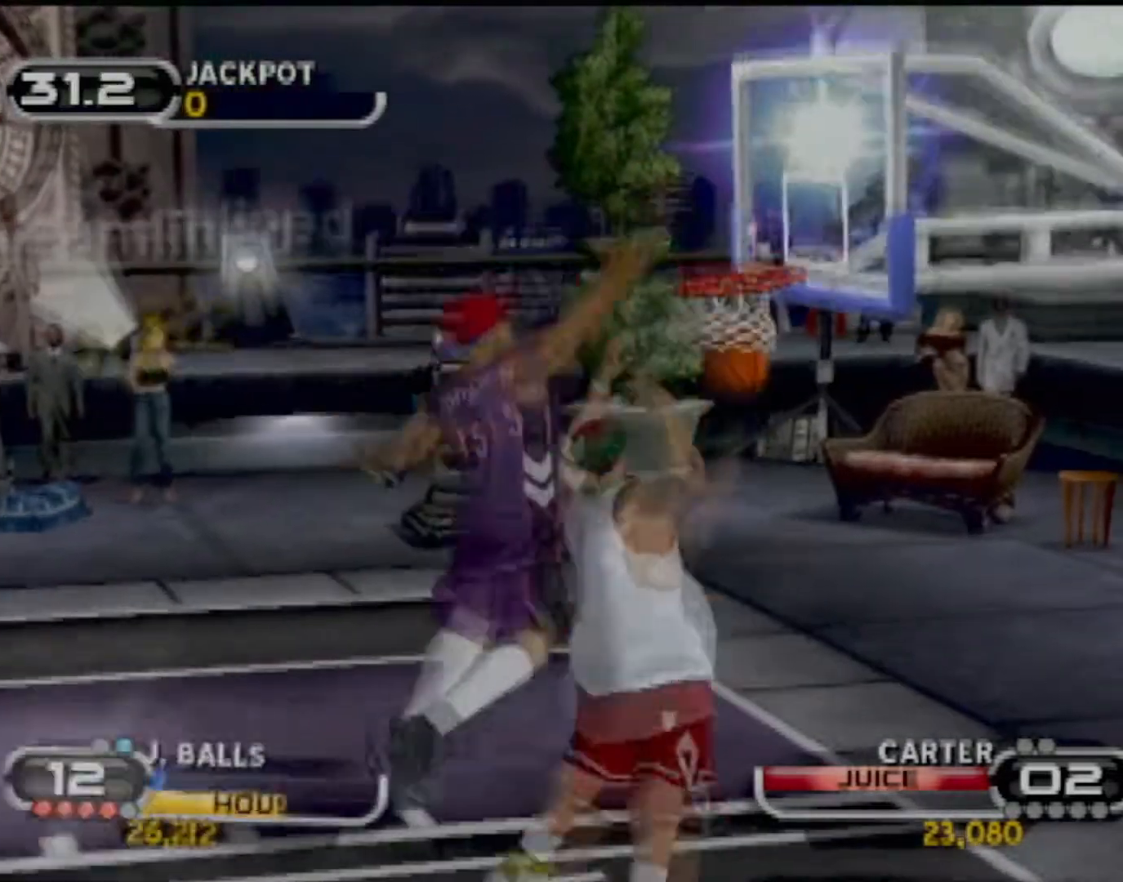
Gameplay with a controller (PlayStation layout); each line is a JSON object with the inputs held at the frame after it. "events" lists button and stick changes between this image and that frame as [ms after this image, input, new state], when the widget could be followed in between. Not read: L3 R3 right_stick.
{"buttons": [], "left_stick": "center", "events": []}
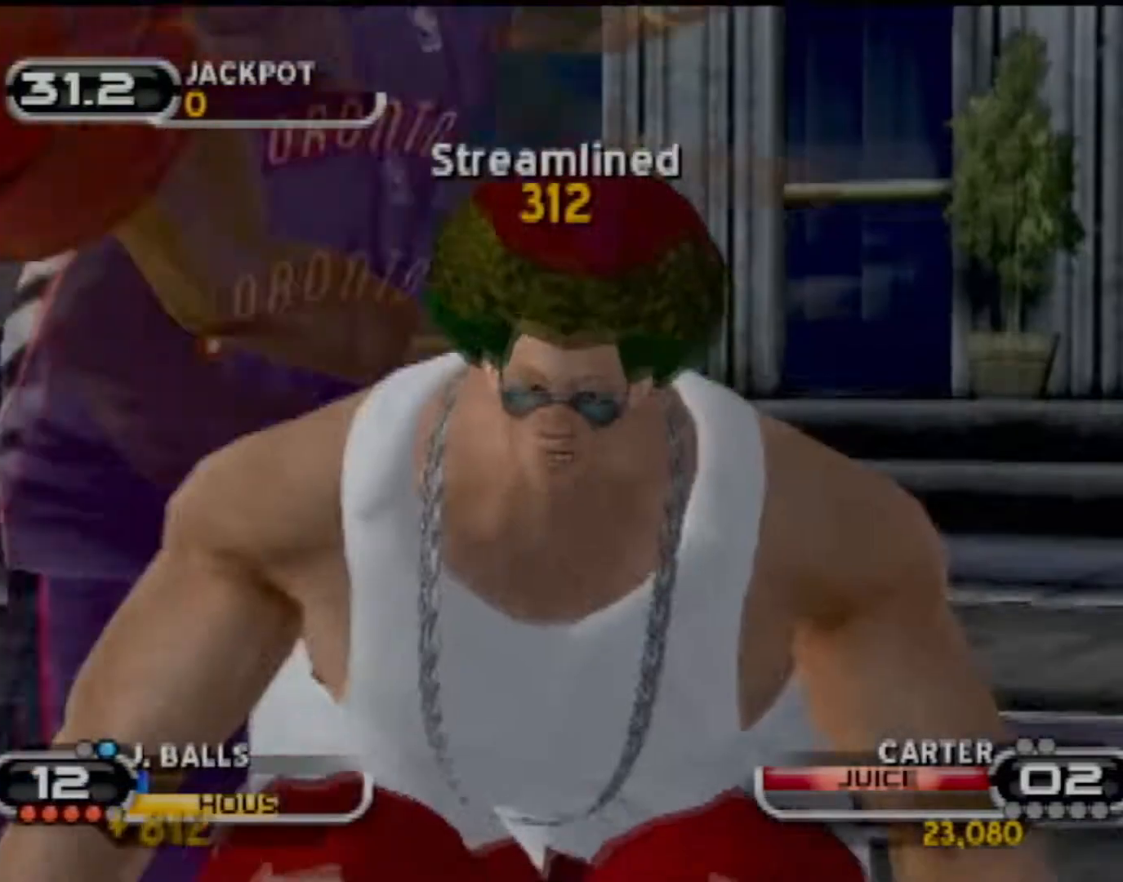
{"buttons": ["CROSS"], "left_stick": "center", "events": [[200, "CROSS", "down"], [300, "CROSS", "up"], [467, "CROSS", "down"]]}
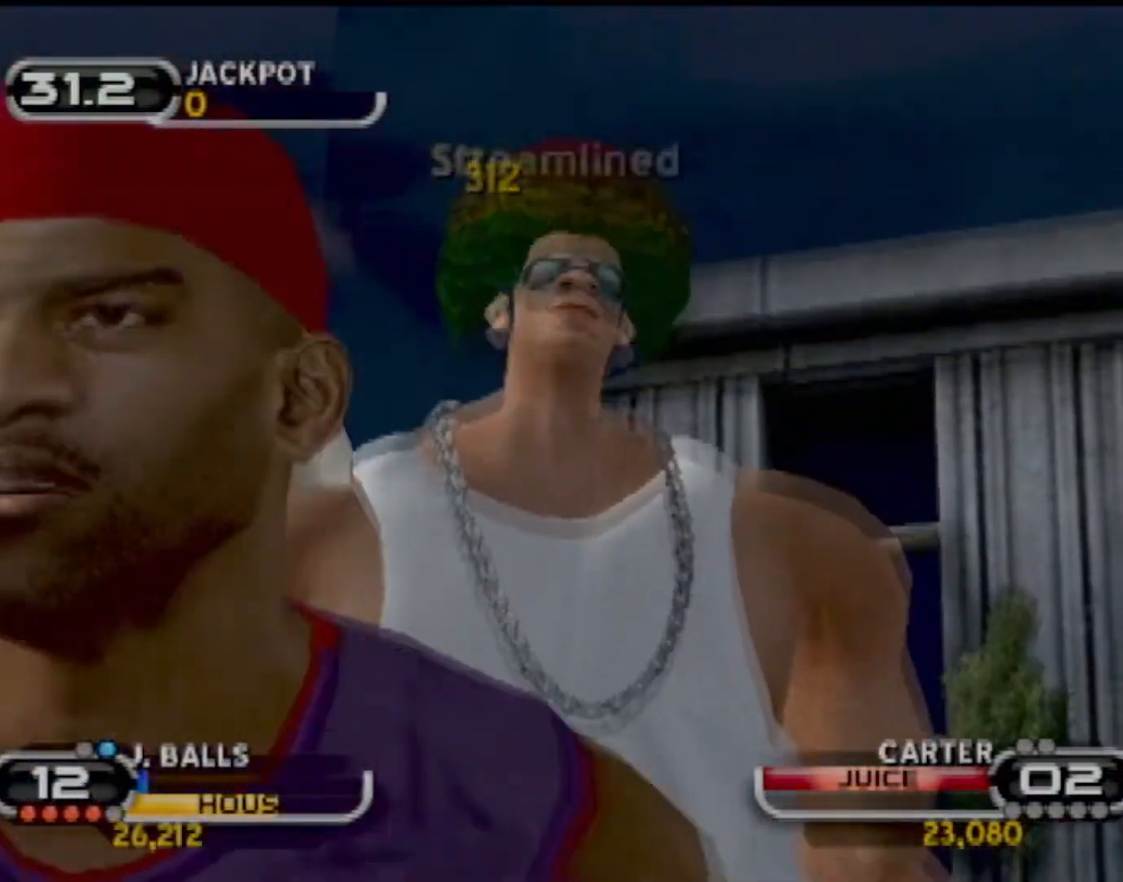
{"buttons": [], "left_stick": "center", "events": [[34, "CROSS", "up"], [234, "CROSS", "down"], [267, "CROSS", "up"]]}
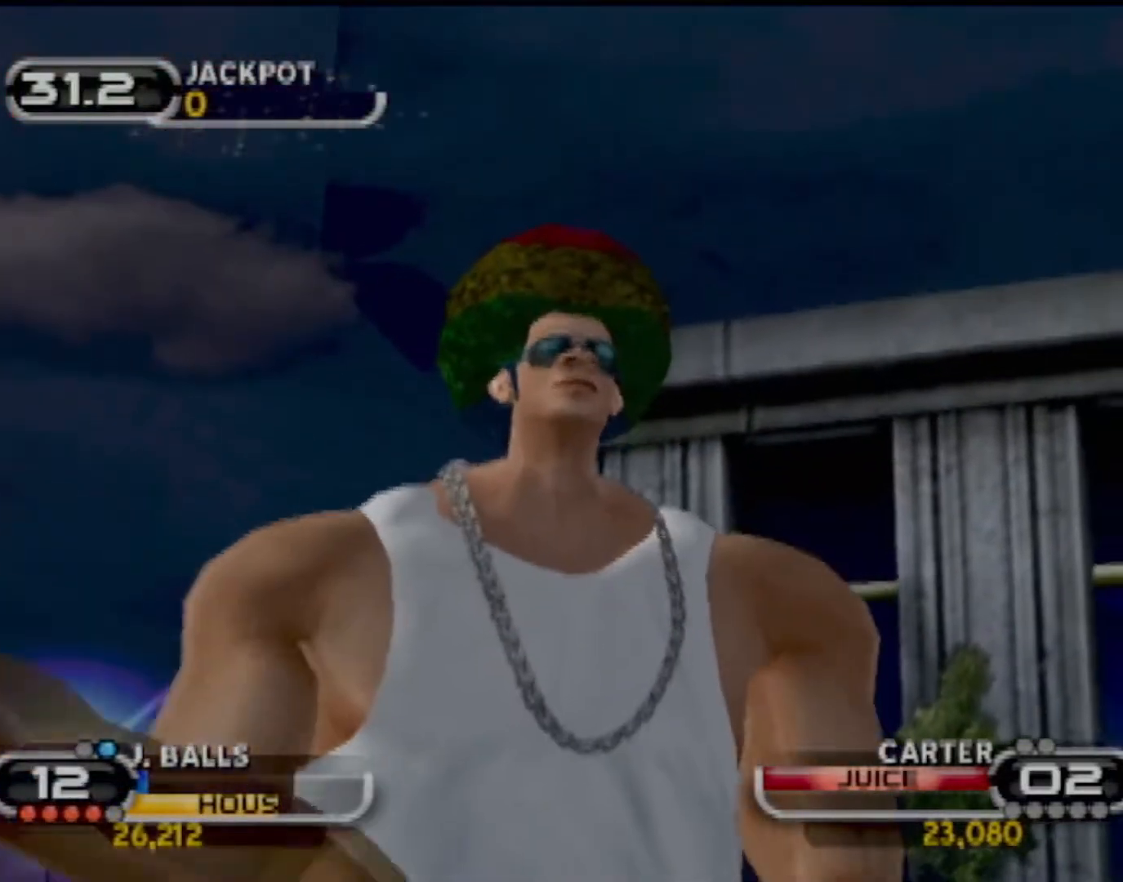
{"buttons": [], "left_stick": "center", "events": []}
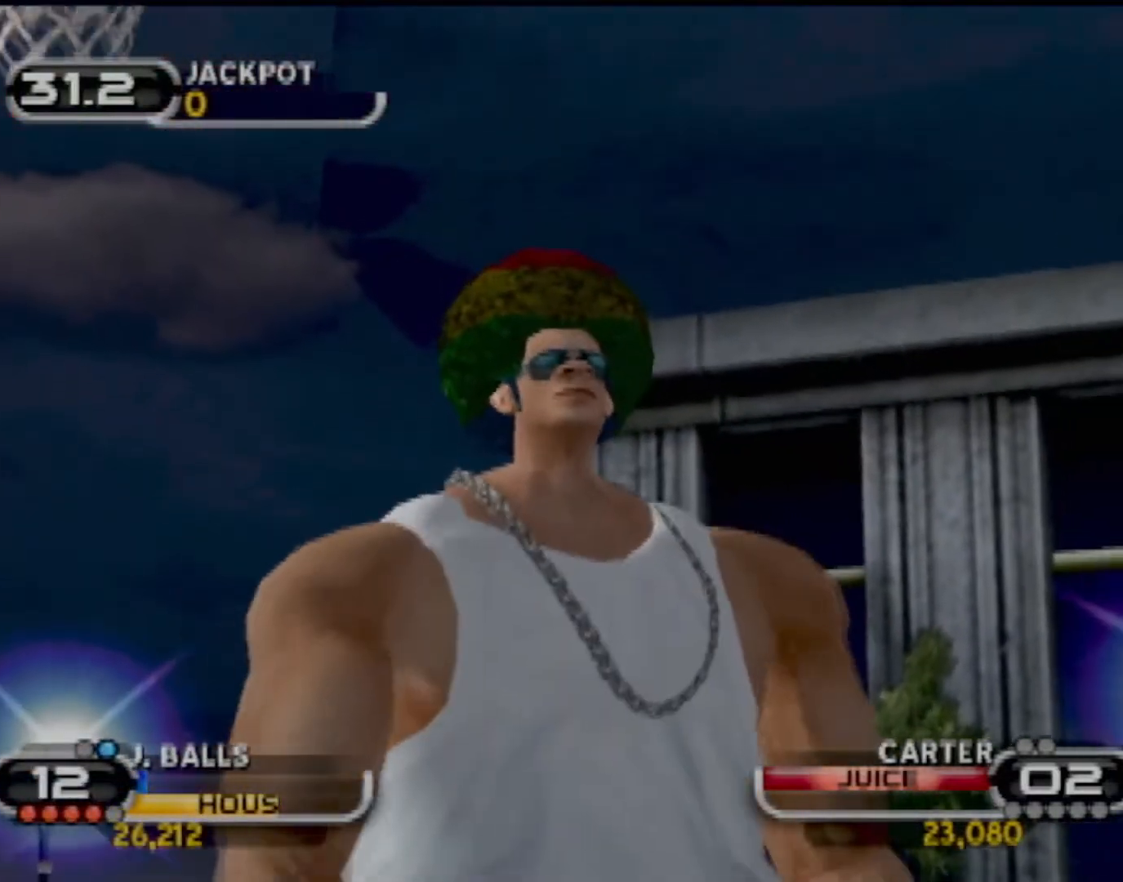
{"buttons": ["CROSS"], "left_stick": "center", "events": [[234, "CROSS", "down"], [334, "CROSS", "up"], [434, "CROSS", "down"]]}
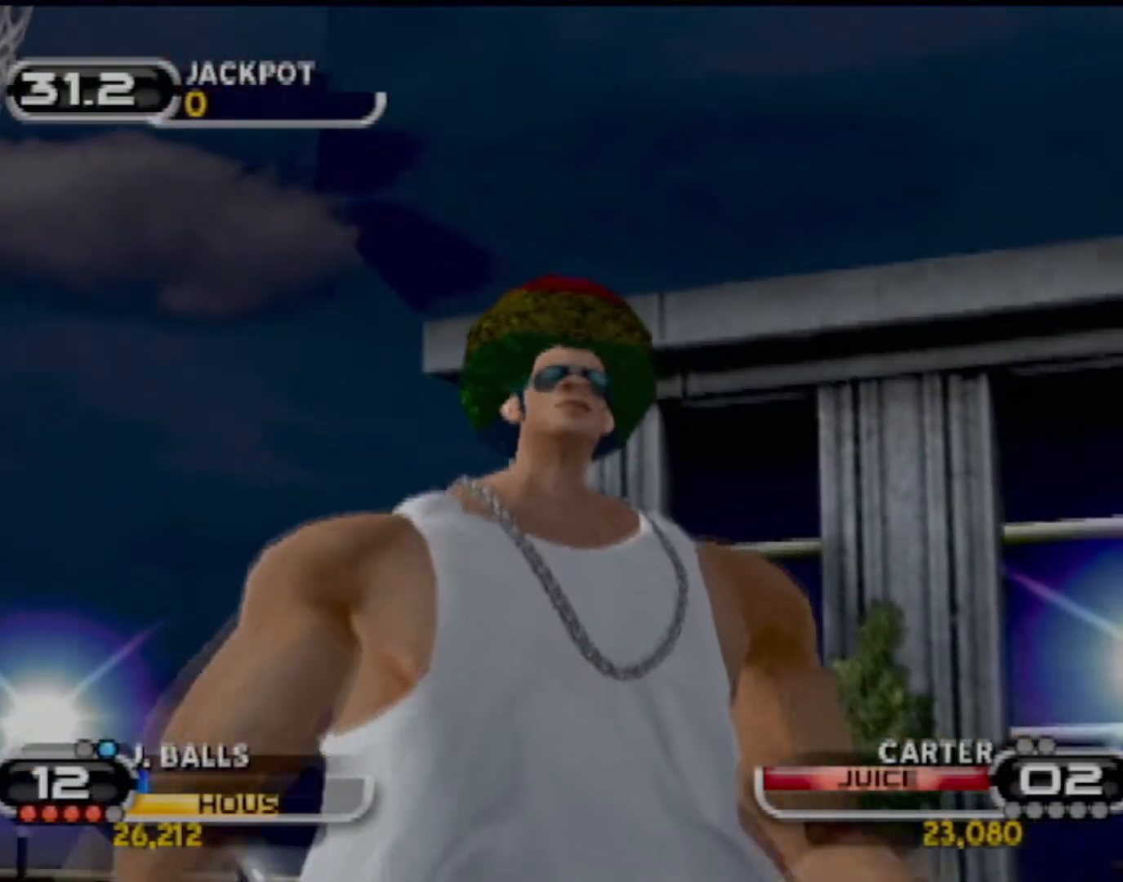
{"buttons": [], "left_stick": "center", "events": [[33, "CROSS", "up"], [334, "CROSS", "down"], [434, "CROSS", "up"]]}
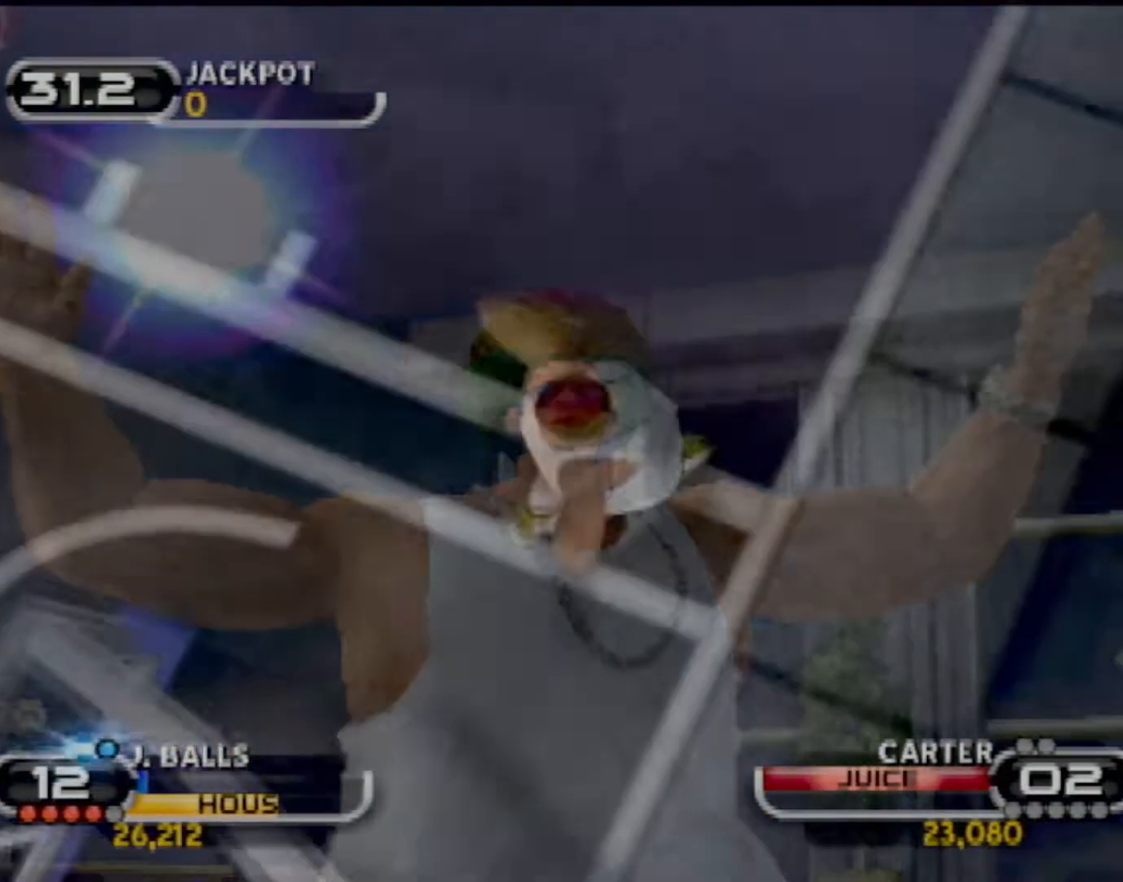
{"buttons": [], "left_stick": "center", "events": [[101, "CROSS", "down"], [201, "CROSS", "up"], [367, "CROSS", "down"], [401, "CROSS", "up"]]}
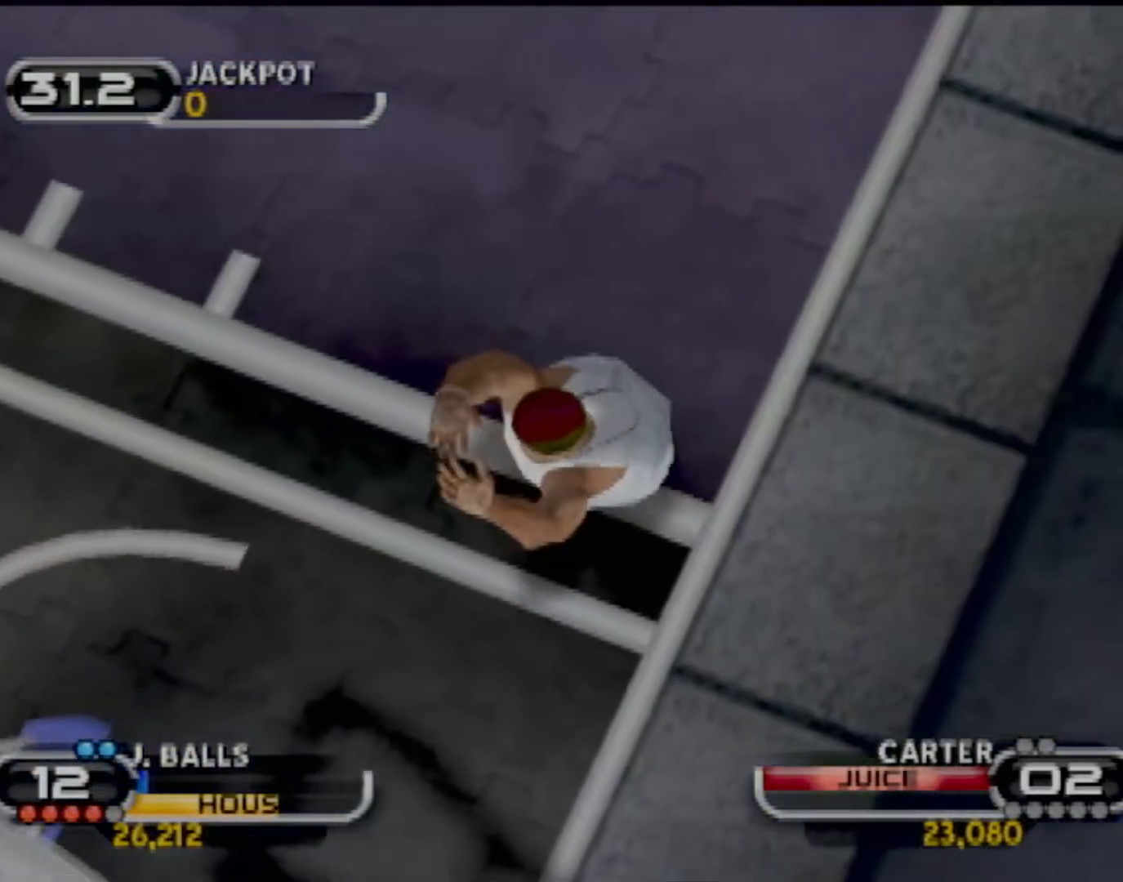
{"buttons": [], "left_stick": "center", "events": [[367, "CROSS", "down"], [434, "CROSS", "up"]]}
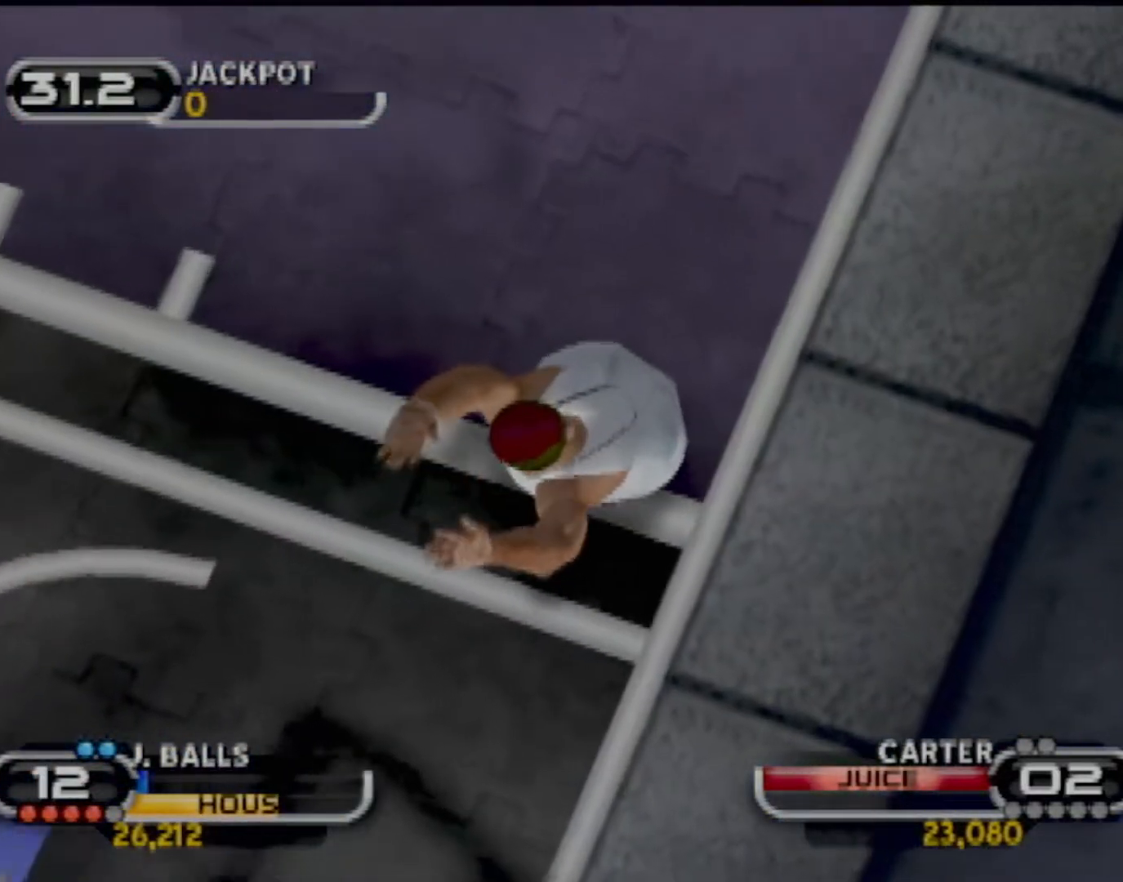
{"buttons": ["CROSS"], "left_stick": "center", "events": [[301, "CROSS", "down"], [401, "CROSS", "up"], [501, "CROSS", "down"]]}
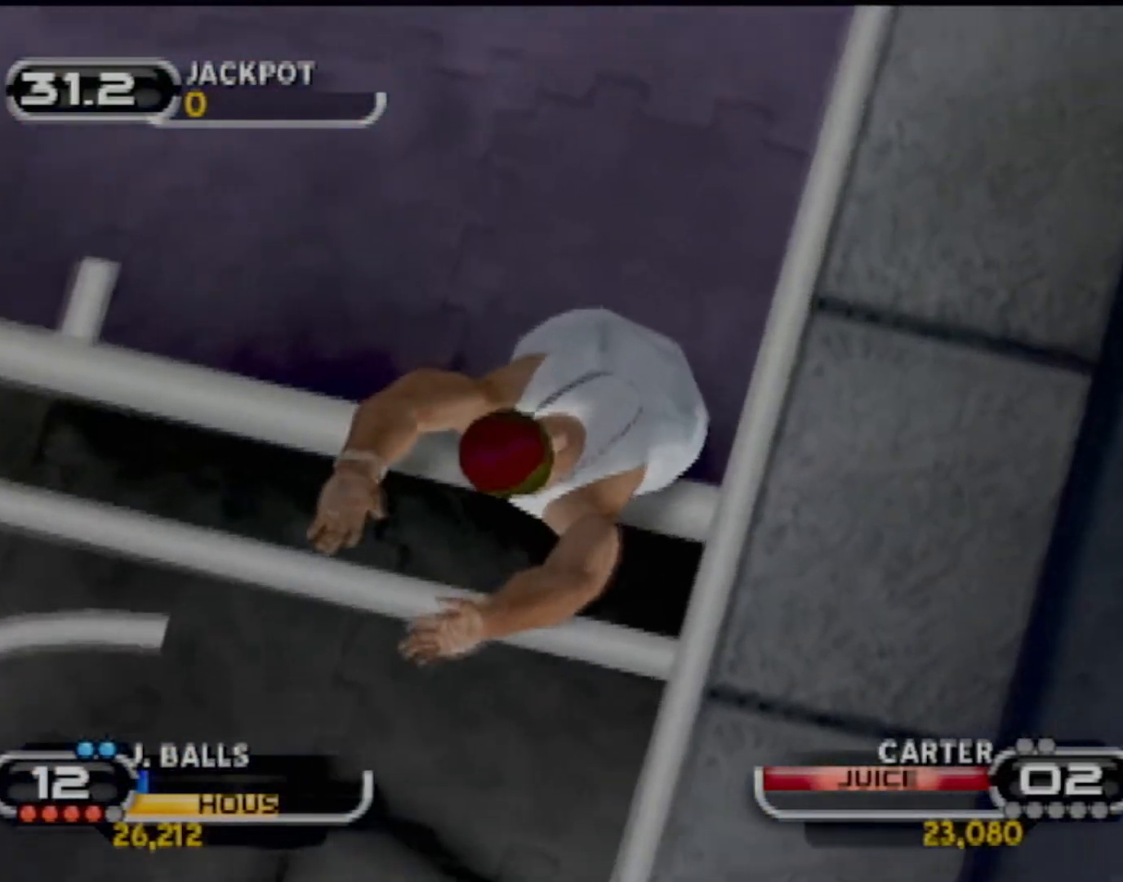
{"buttons": ["CROSS"], "left_stick": "center", "events": [[167, "CROSS", "up"], [267, "CROSS", "down"], [400, "CROSS", "up"], [500, "CROSS", "down"]]}
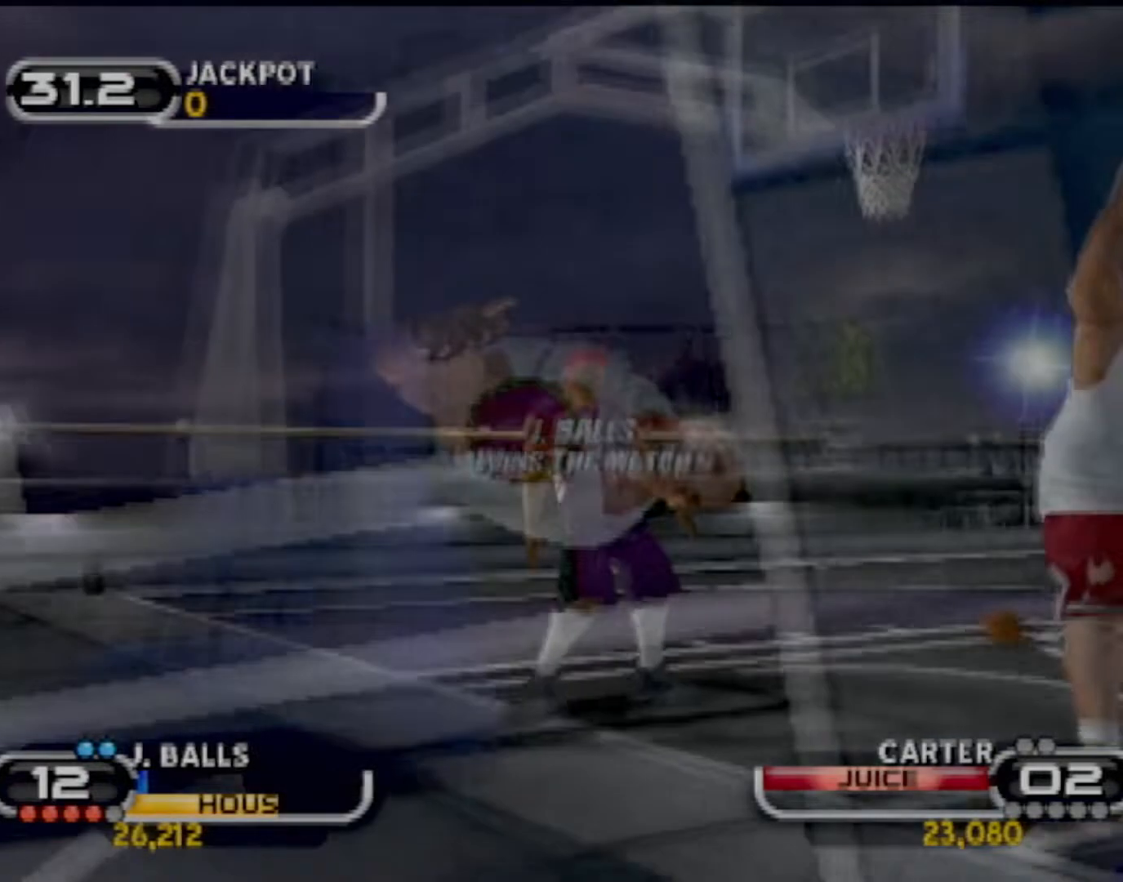
{"buttons": [], "left_stick": "center", "events": [[101, "CROSS", "up"], [167, "CROSS", "down"], [267, "CROSS", "up"], [334, "CROSS", "down"], [468, "CROSS", "up"]]}
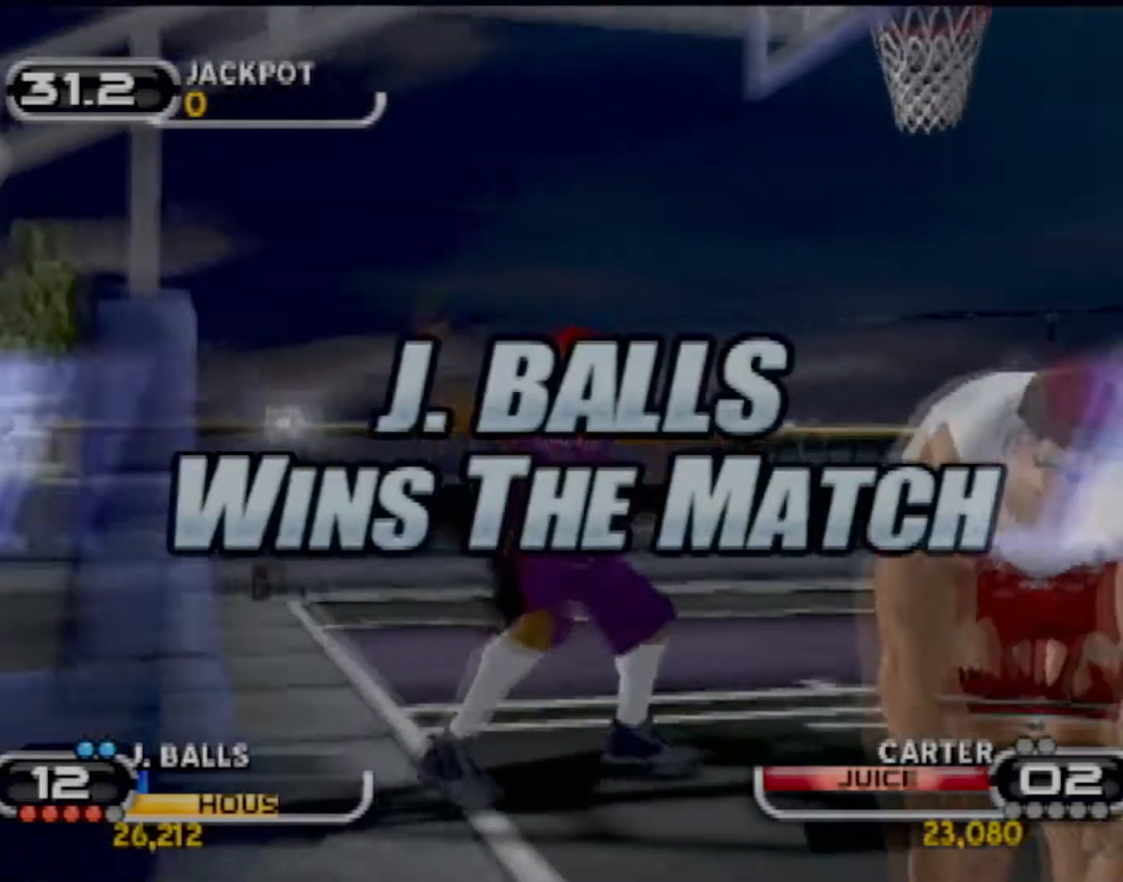
{"buttons": ["CROSS"], "left_stick": "center", "events": [[33, "CROSS", "down"], [133, "CROSS", "up"], [233, "CROSS", "down"], [334, "CROSS", "up"], [434, "CROSS", "down"]]}
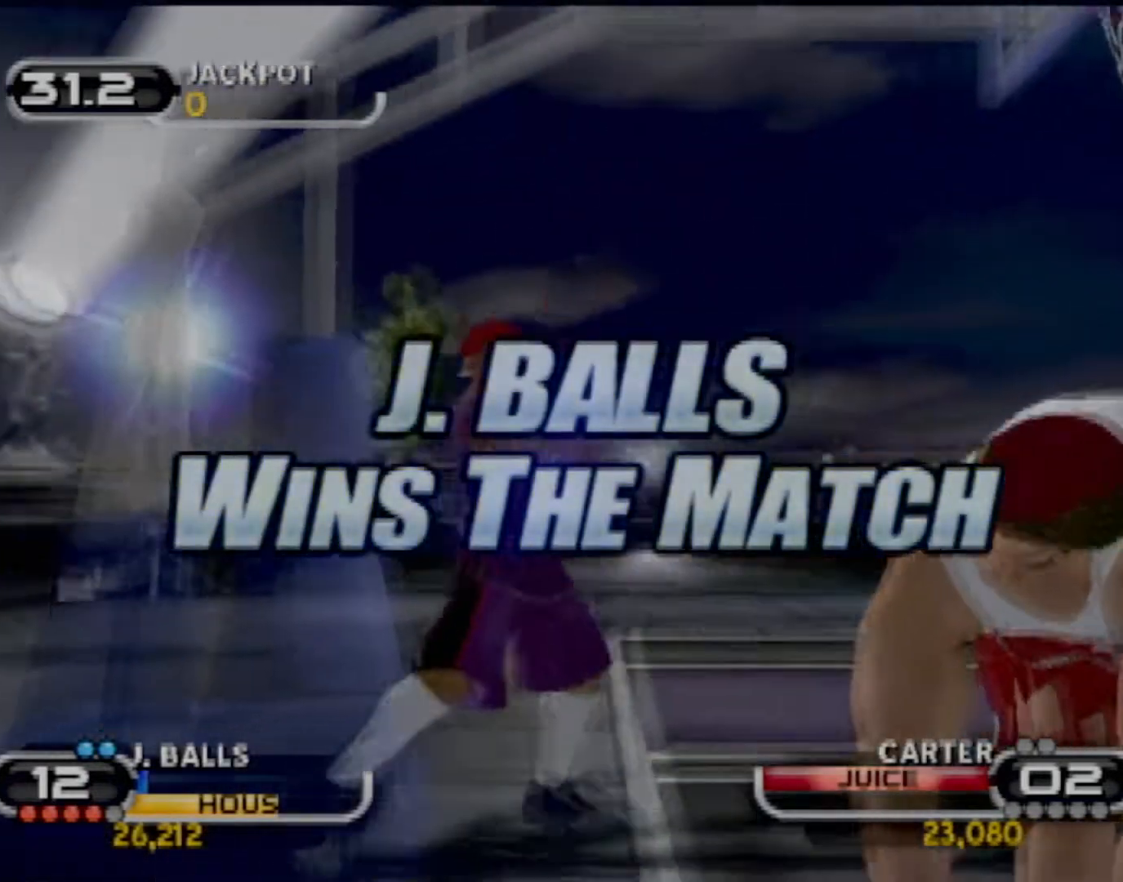
{"buttons": ["CROSS"], "left_stick": "center", "events": [[34, "CROSS", "up"], [134, "CROSS", "down"], [267, "CROSS", "up"], [334, "CROSS", "down"], [468, "CROSS", "up"], [501, "CROSS", "down"]]}
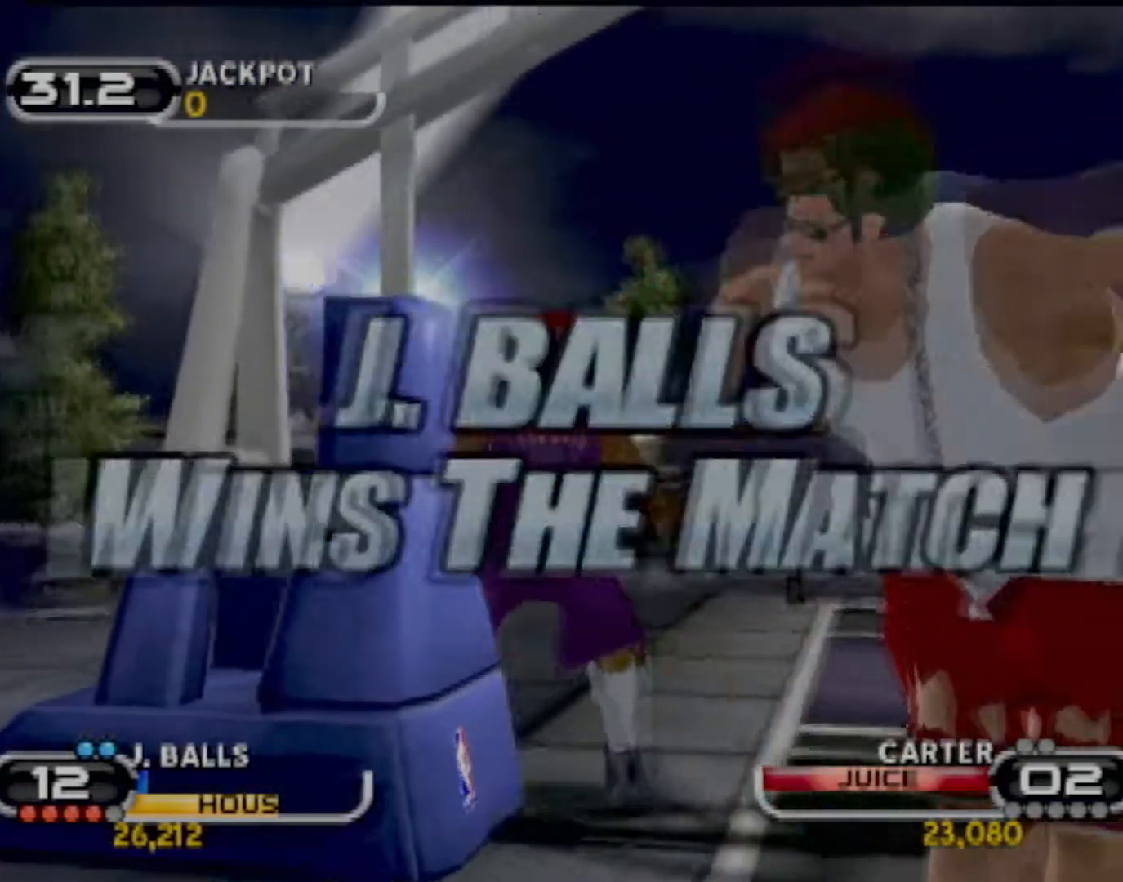
{"buttons": ["CROSS"], "left_stick": "center", "events": [[167, "CROSS", "up"], [267, "CROSS", "down"], [367, "CROSS", "up"], [434, "CROSS", "down"]]}
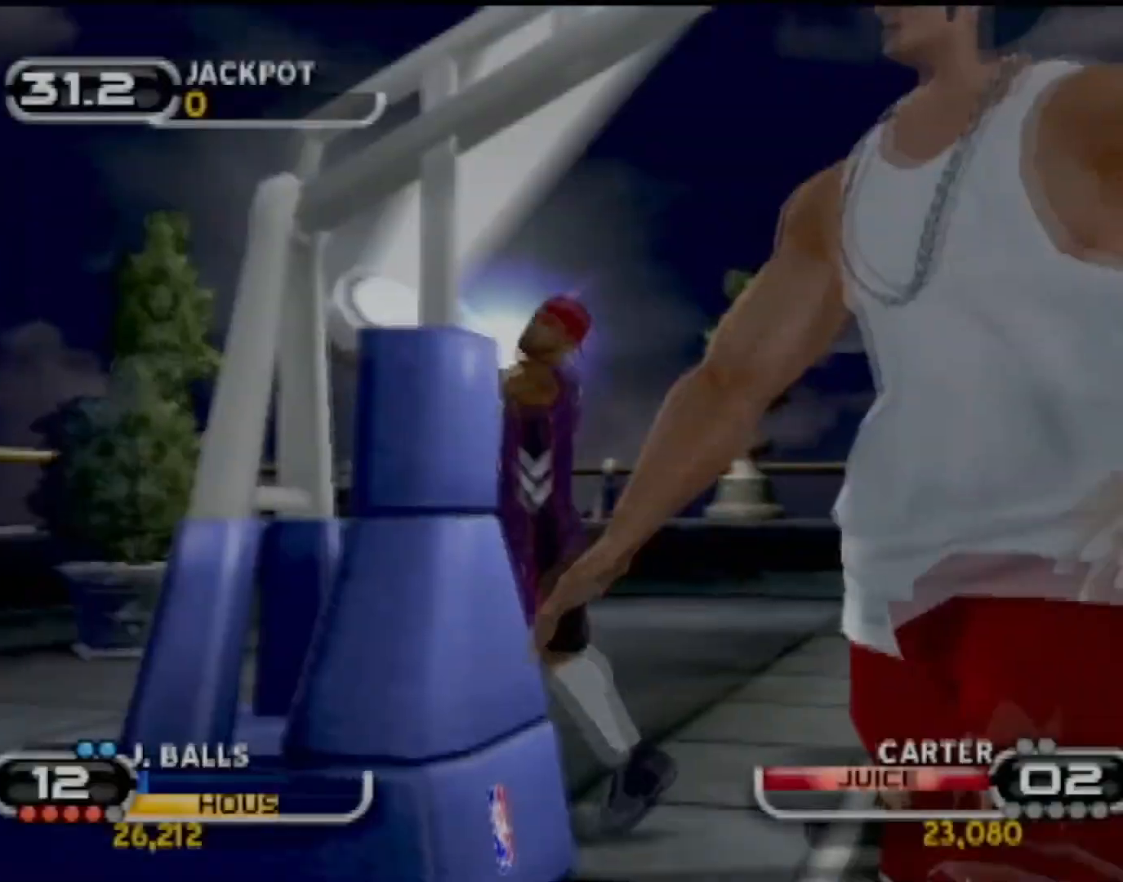
{"buttons": ["CROSS"], "left_stick": "center", "events": [[67, "CROSS", "up"], [134, "CROSS", "down"], [267, "CROSS", "up"], [334, "CROSS", "down"]]}
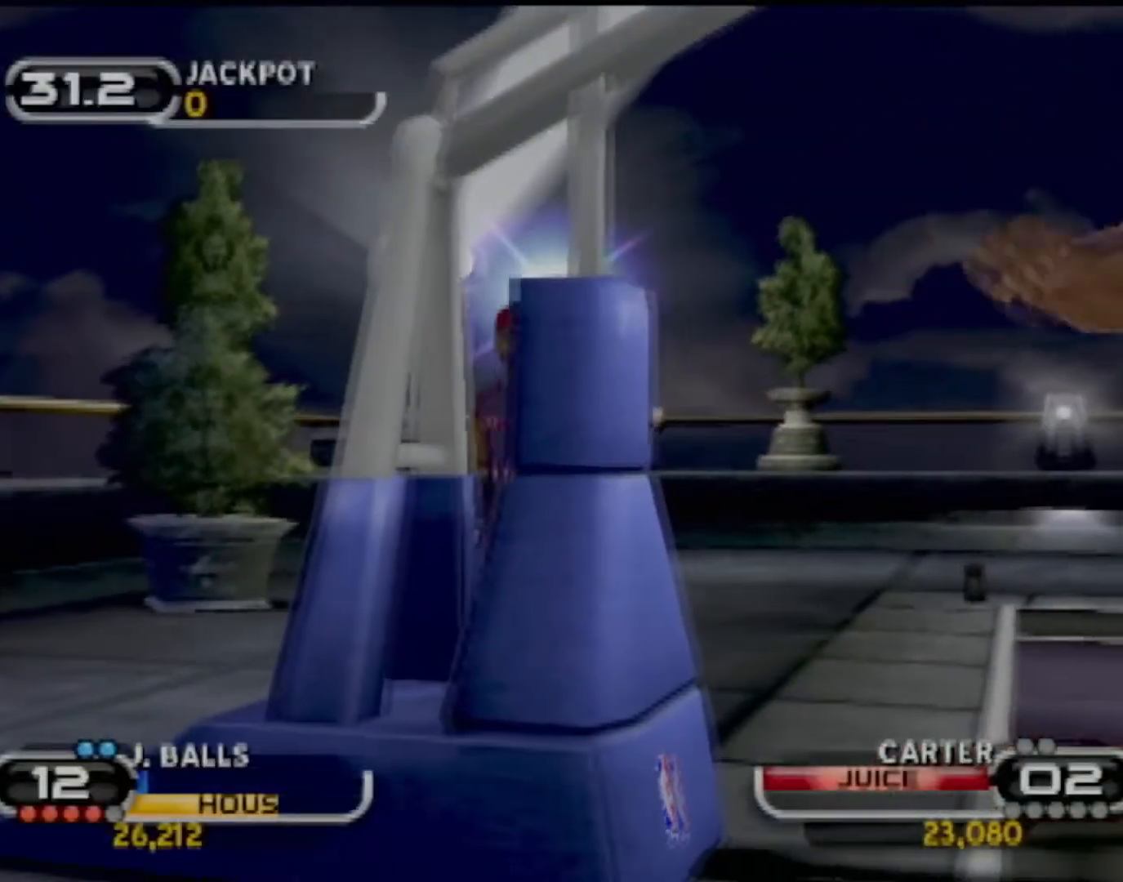
{"buttons": ["CROSS"], "left_stick": "center", "events": [[167, "CROSS", "up"], [434, "CROSS", "down"]]}
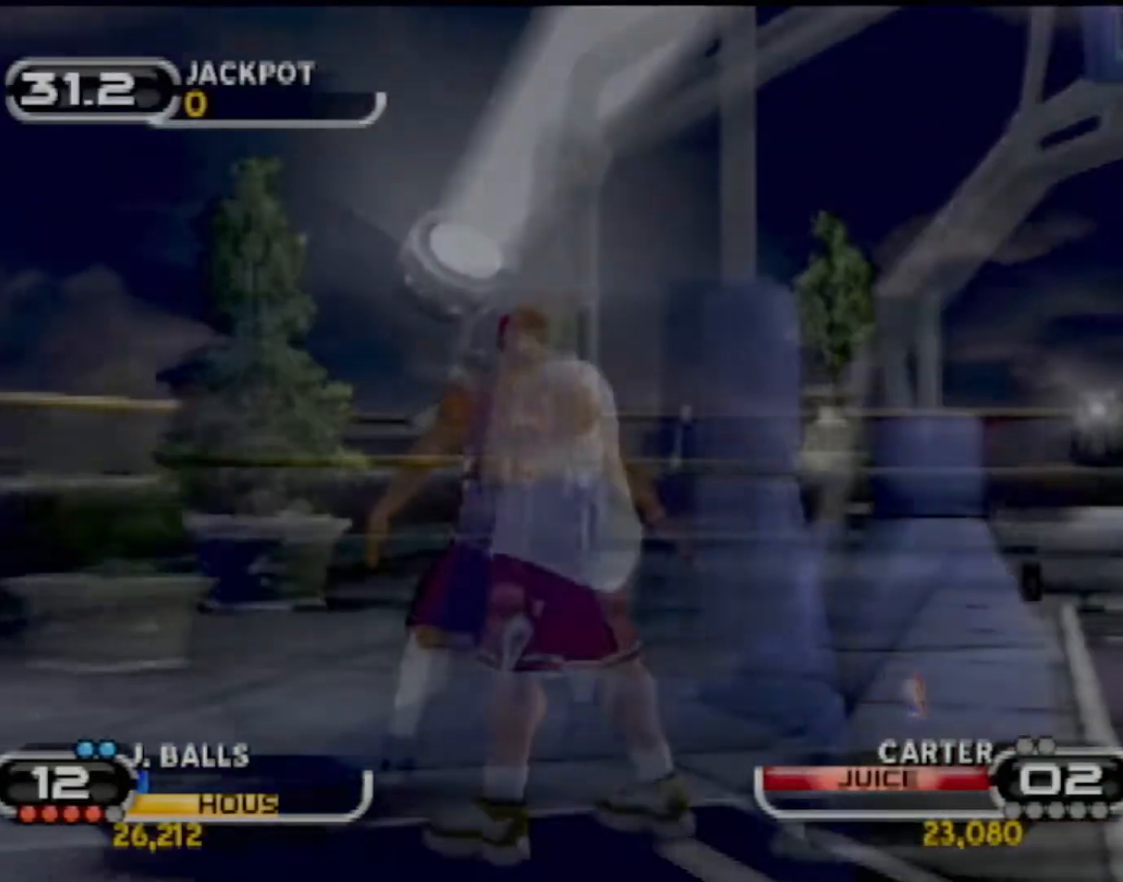
{"buttons": [], "left_stick": "center", "events": [[34, "CROSS", "up"], [167, "CROSS", "down"], [267, "CROSS", "up"], [334, "CROSS", "down"], [501, "CROSS", "up"]]}
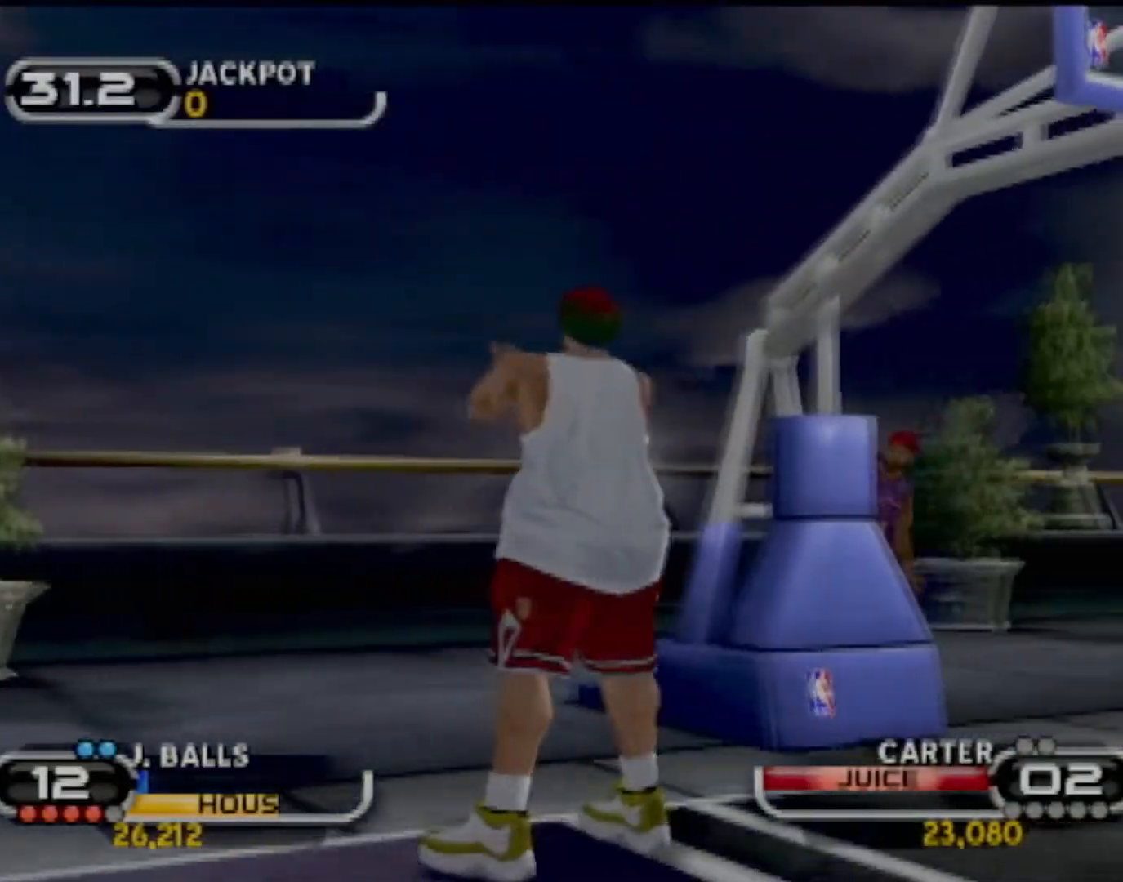
{"buttons": ["CROSS"], "left_stick": "center", "events": [[67, "CROSS", "down"], [233, "CROSS", "up"], [267, "CROSS", "down"]]}
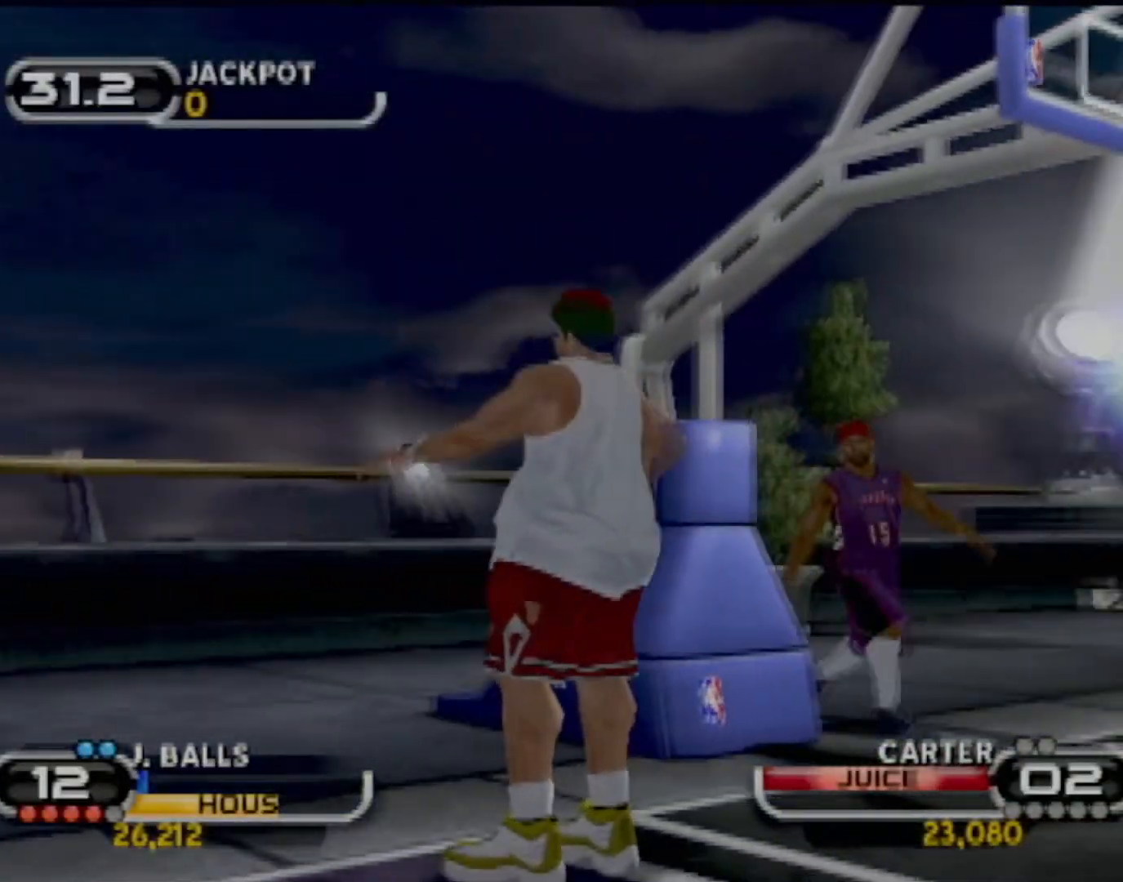
{"buttons": ["CROSS"], "left_stick": "center", "events": [[367, "CROSS", "up"], [434, "CROSS", "down"]]}
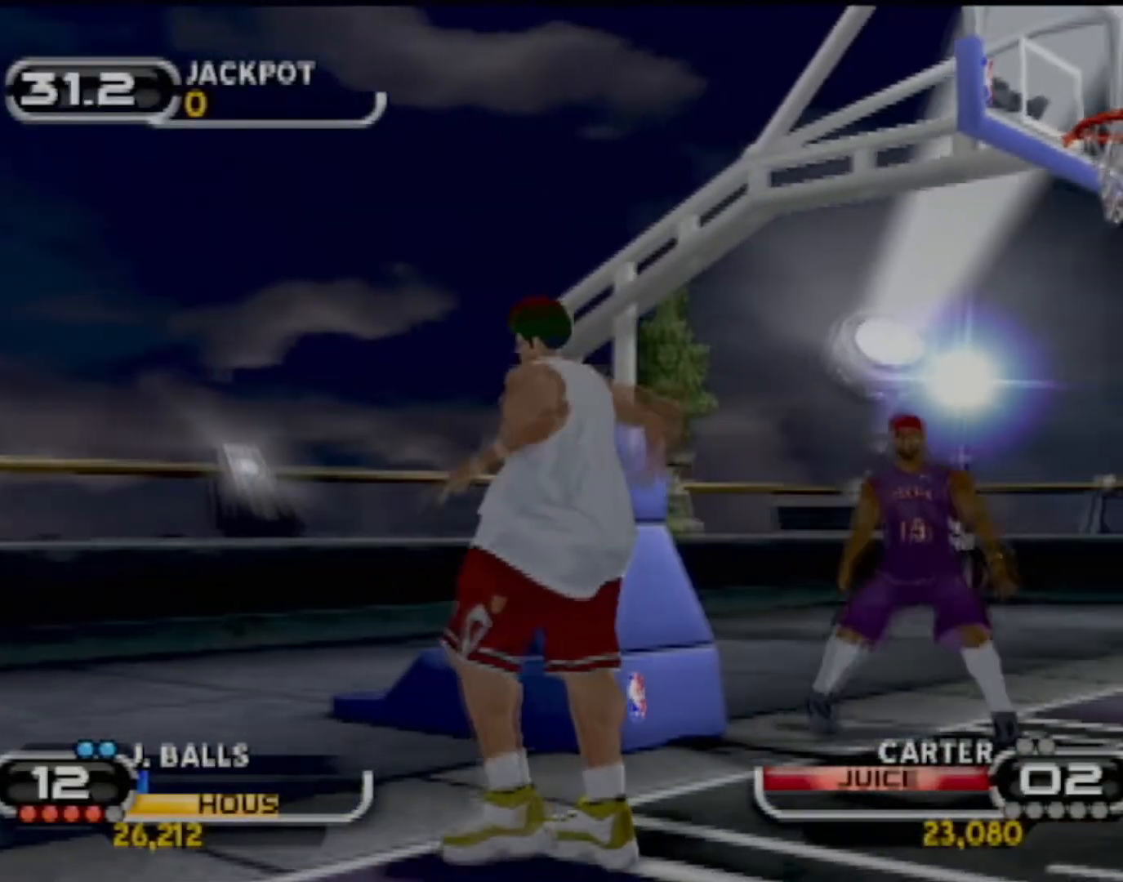
{"buttons": ["CROSS"], "left_stick": "center", "events": [[33, "CROSS", "up"], [100, "CROSS", "down"], [200, "CROSS", "up"], [266, "CROSS", "down"], [400, "CROSS", "up"], [467, "CROSS", "down"]]}
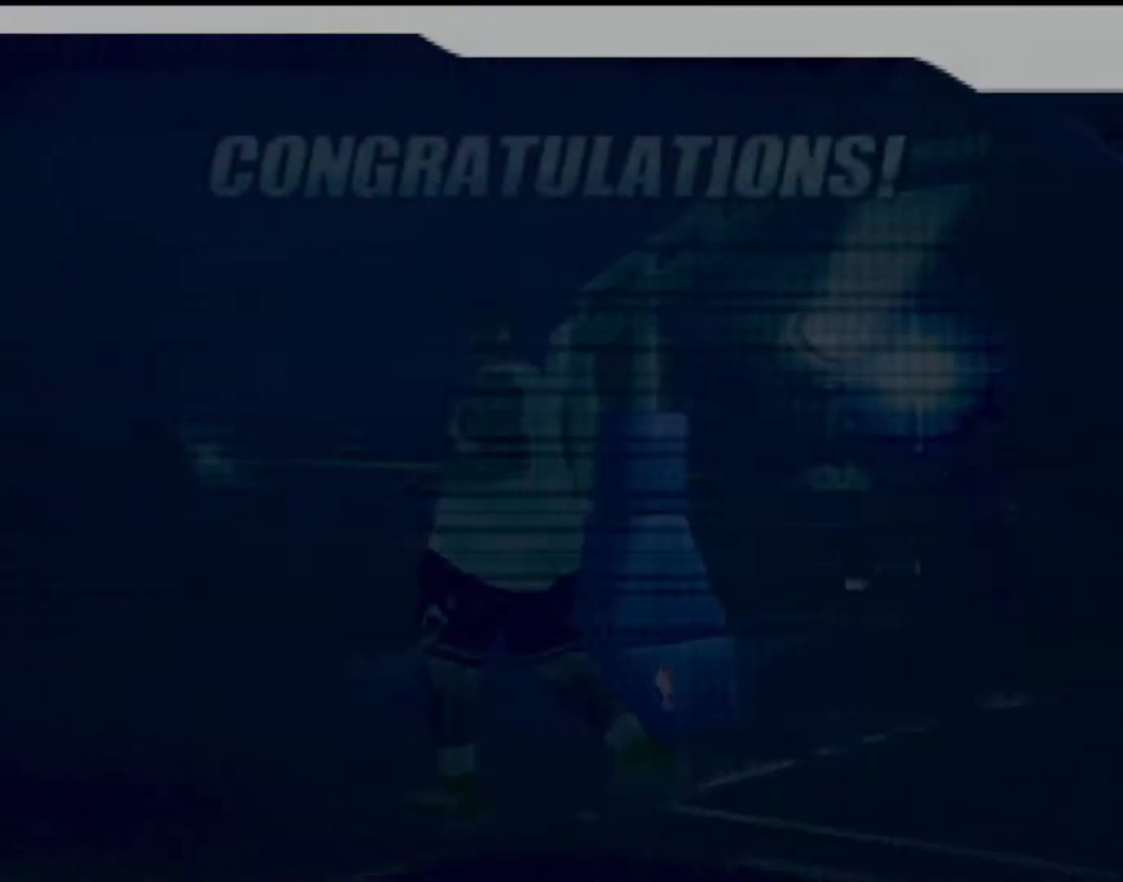
{"buttons": ["CROSS"], "left_stick": "center", "events": [[67, "CROSS", "up"], [300, "CROSS", "down"], [434, "CROSS", "up"], [501, "CROSS", "down"]]}
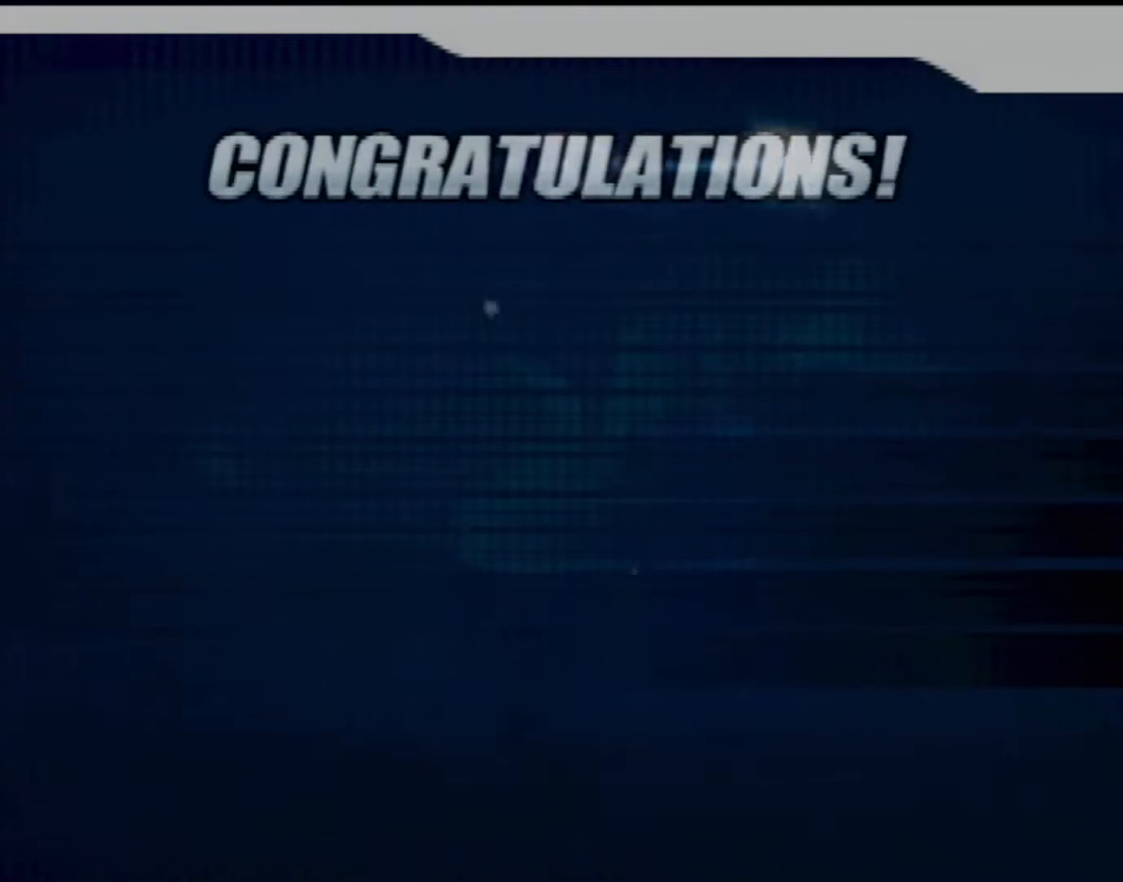
{"buttons": ["CROSS"], "left_stick": "center", "events": [[166, "CROSS", "up"], [200, "CROSS", "down"], [300, "CROSS", "up"], [400, "CROSS", "down"]]}
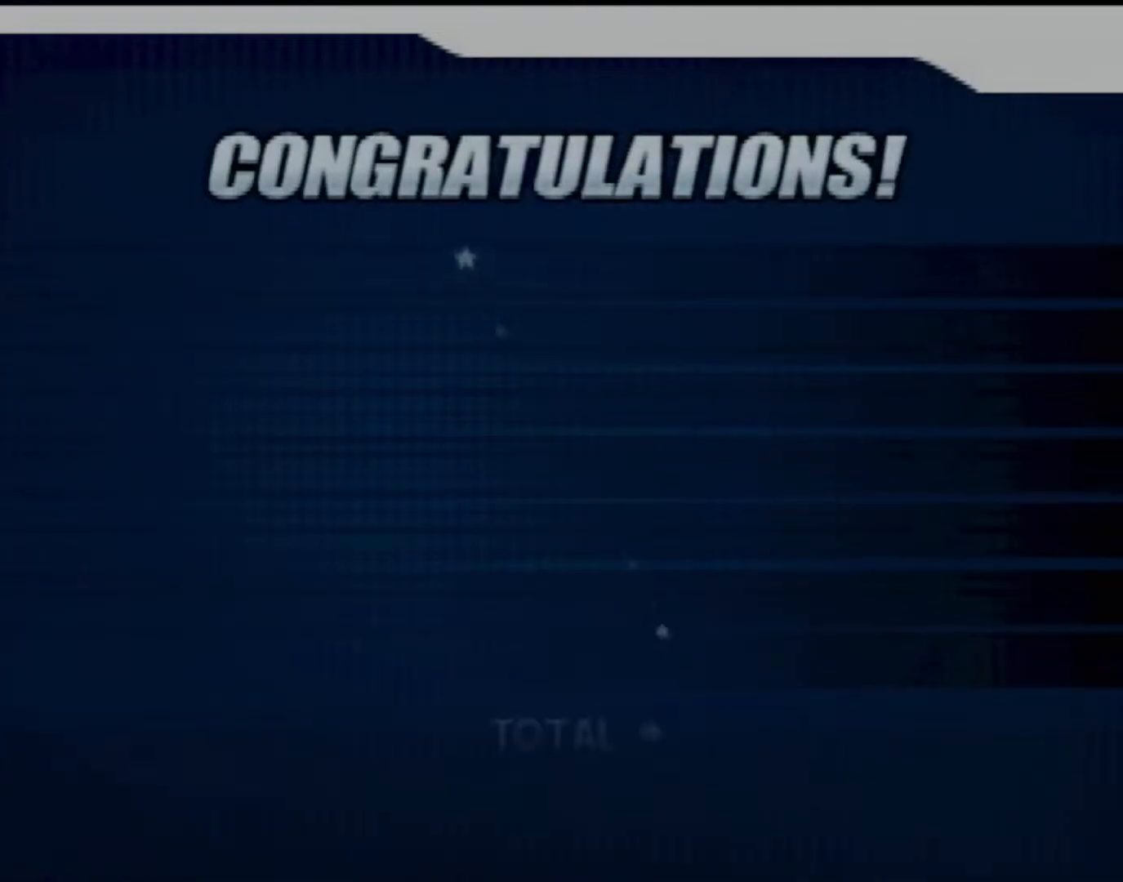
{"buttons": [], "left_stick": "center", "events": [[33, "CROSS", "up"], [100, "CROSS", "down"], [200, "CROSS", "up"], [267, "CROSS", "down"], [367, "CROSS", "up"]]}
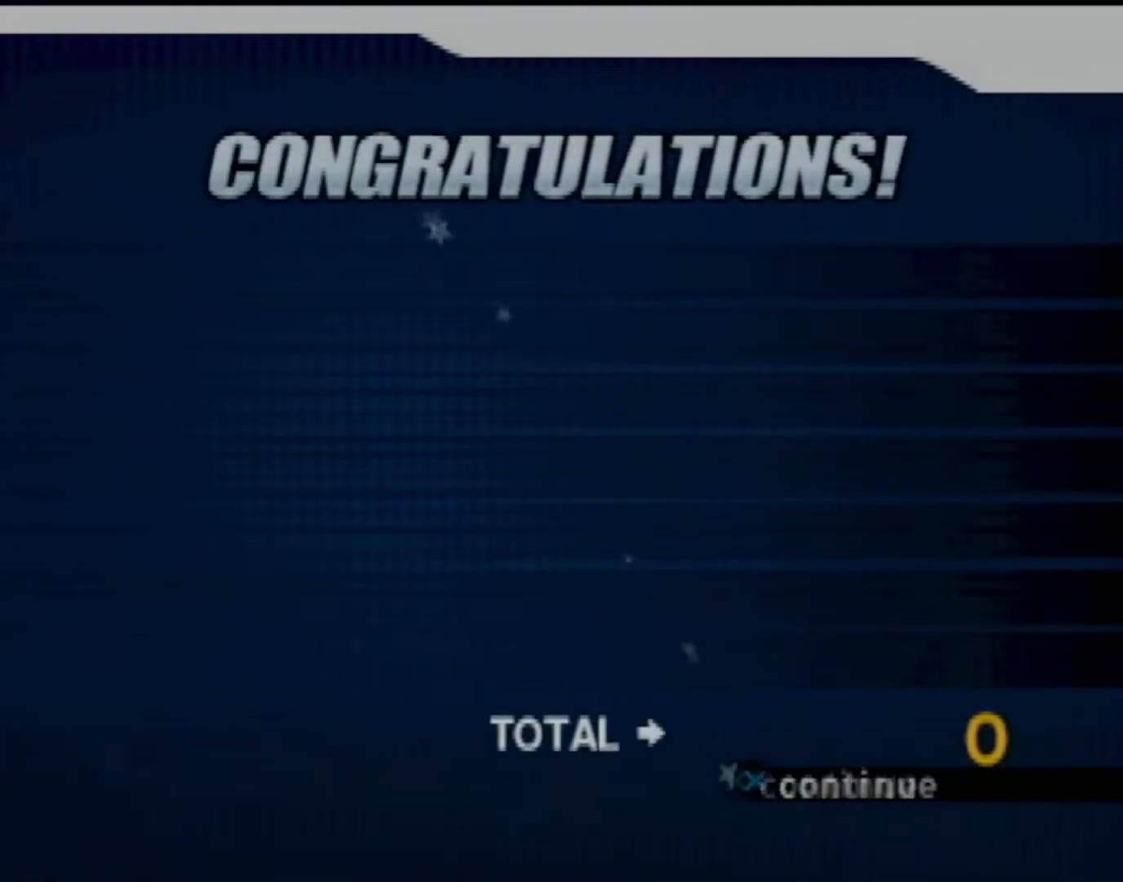
{"buttons": ["CROSS"], "left_stick": "center", "events": [[66, "CROSS", "down"], [200, "CROSS", "up"], [233, "CROSS", "down"], [333, "CROSS", "up"], [433, "CROSS", "down"]]}
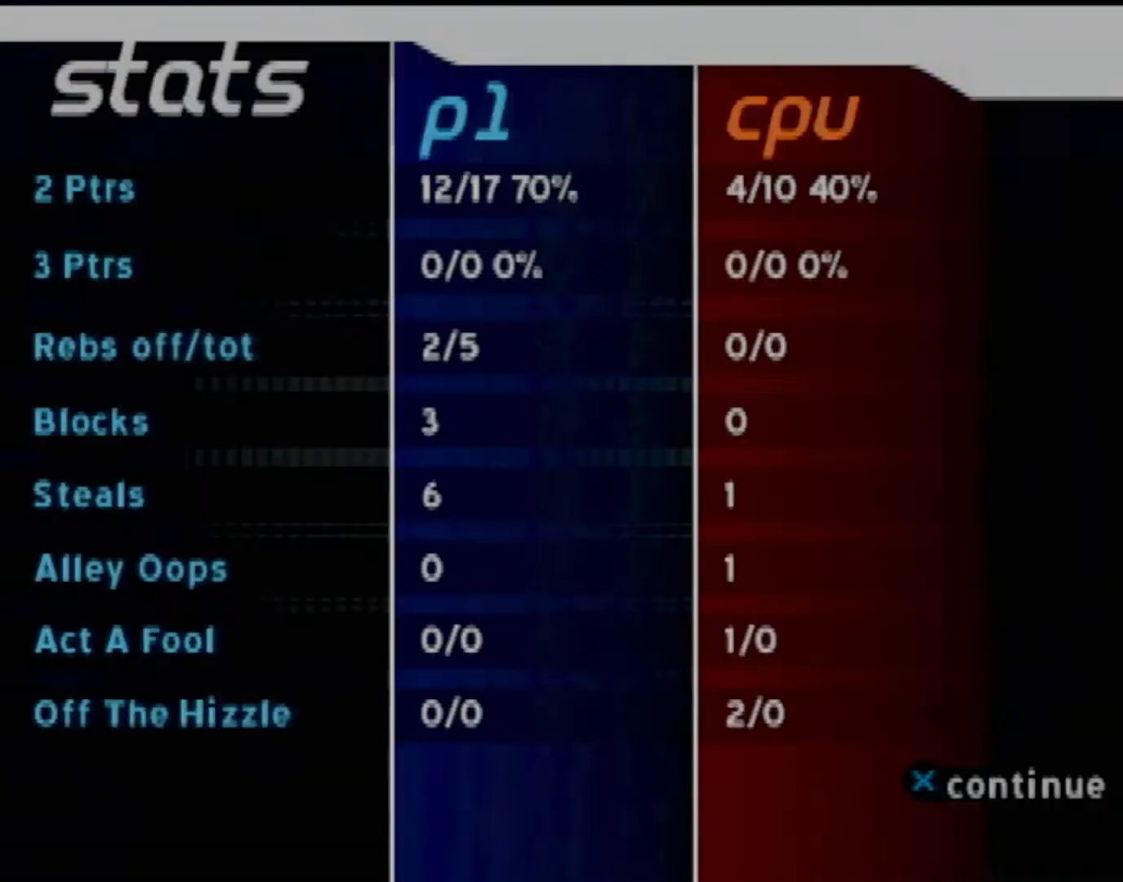
{"buttons": ["CROSS"], "left_stick": "center", "events": [[33, "CROSS", "up"], [100, "CROSS", "down"], [200, "CROSS", "up"], [267, "CROSS", "down"], [400, "CROSS", "up"], [467, "CROSS", "down"]]}
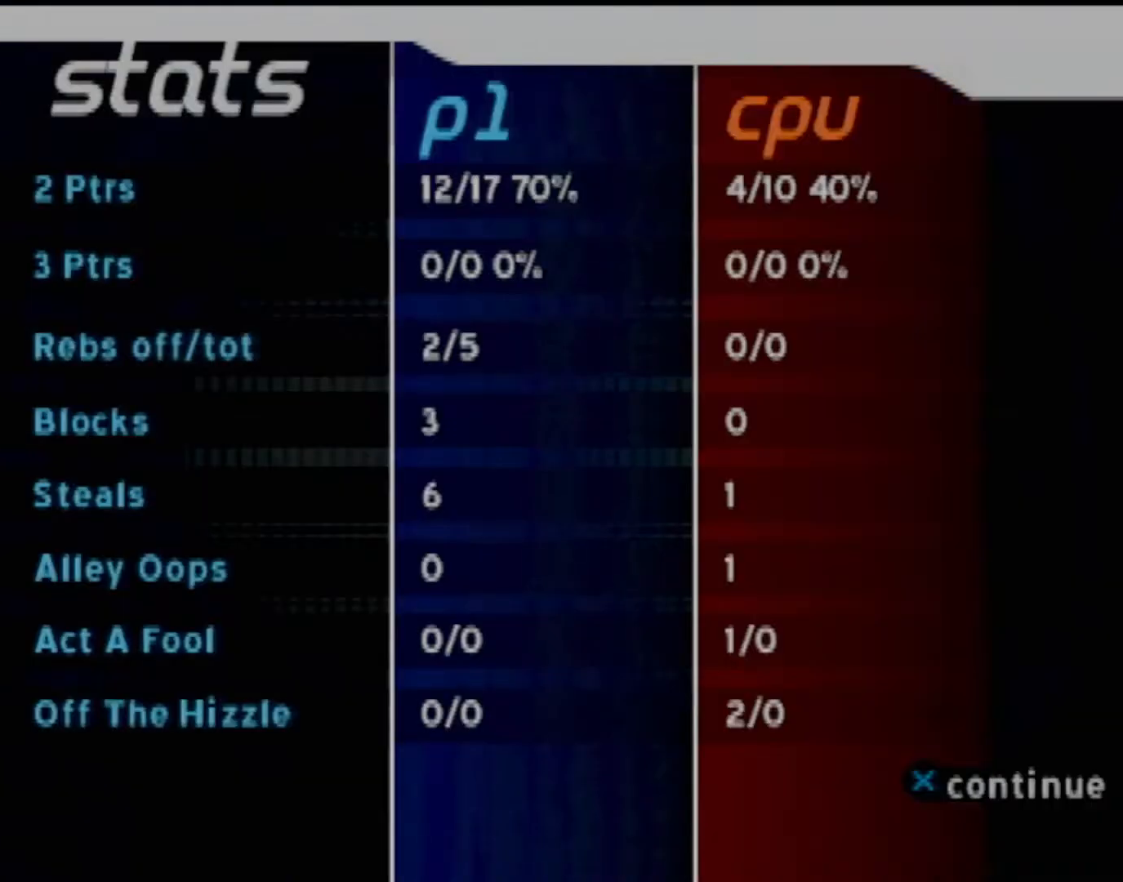
{"buttons": [], "left_stick": "center", "events": [[100, "CROSS", "up"], [166, "CROSS", "down"], [266, "CROSS", "up"], [367, "CROSS", "down"], [467, "CROSS", "up"]]}
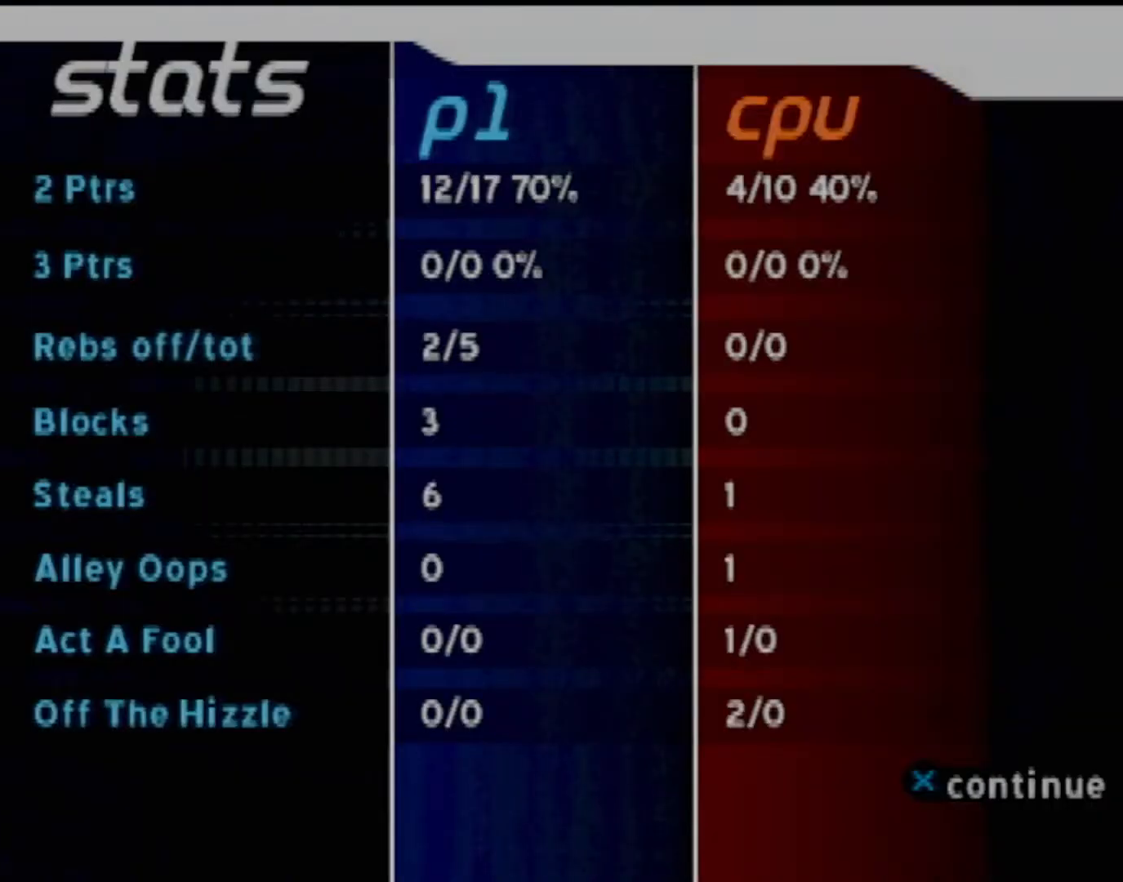
{"buttons": ["CROSS"], "left_stick": "center", "events": [[33, "CROSS", "down"], [200, "CROSS", "up"], [267, "CROSS", "down"], [367, "CROSS", "up"], [434, "CROSS", "down"]]}
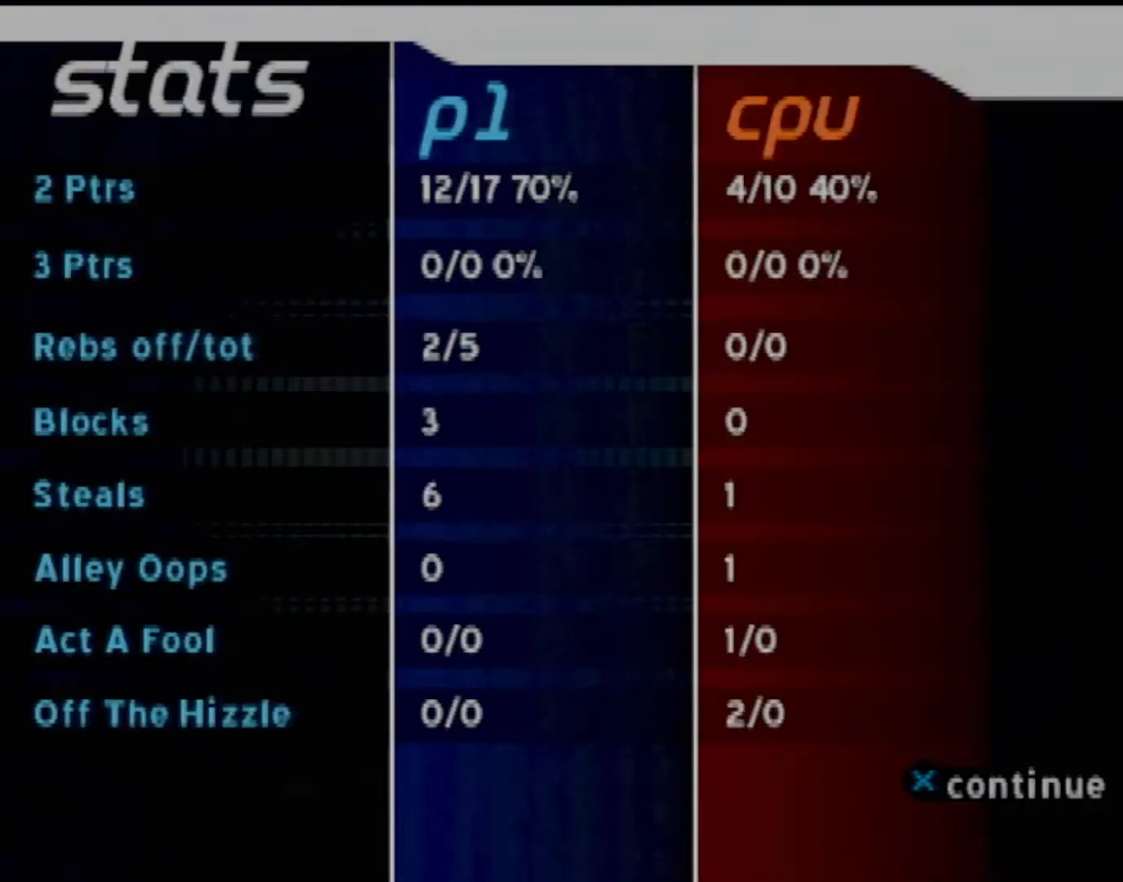
{"buttons": ["CROSS"], "left_stick": "center", "events": [[66, "CROSS", "up"], [133, "CROSS", "down"], [233, "CROSS", "up"], [300, "CROSS", "down"], [400, "CROSS", "up"], [467, "CROSS", "down"]]}
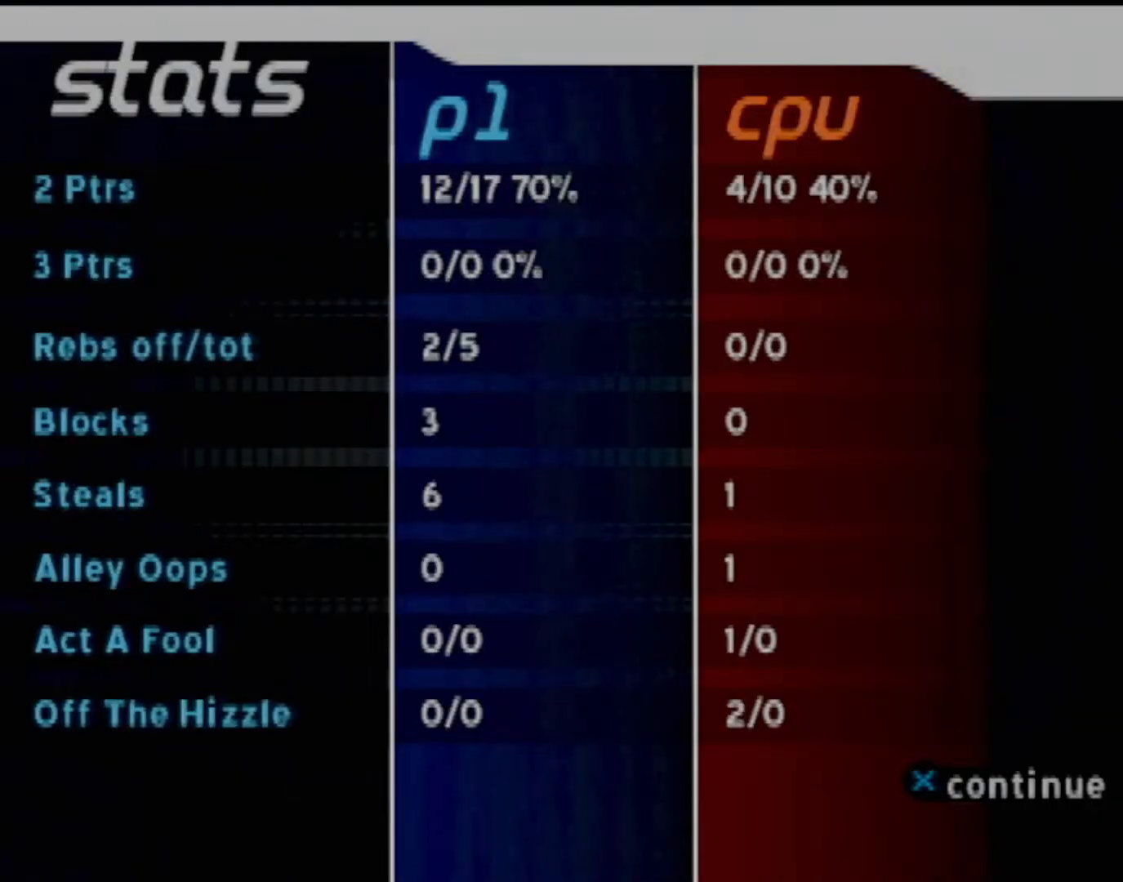
{"buttons": [], "left_stick": "center", "events": [[100, "CROSS", "up"], [167, "CROSS", "down"], [300, "CROSS", "up"], [367, "CROSS", "down"], [501, "CROSS", "up"]]}